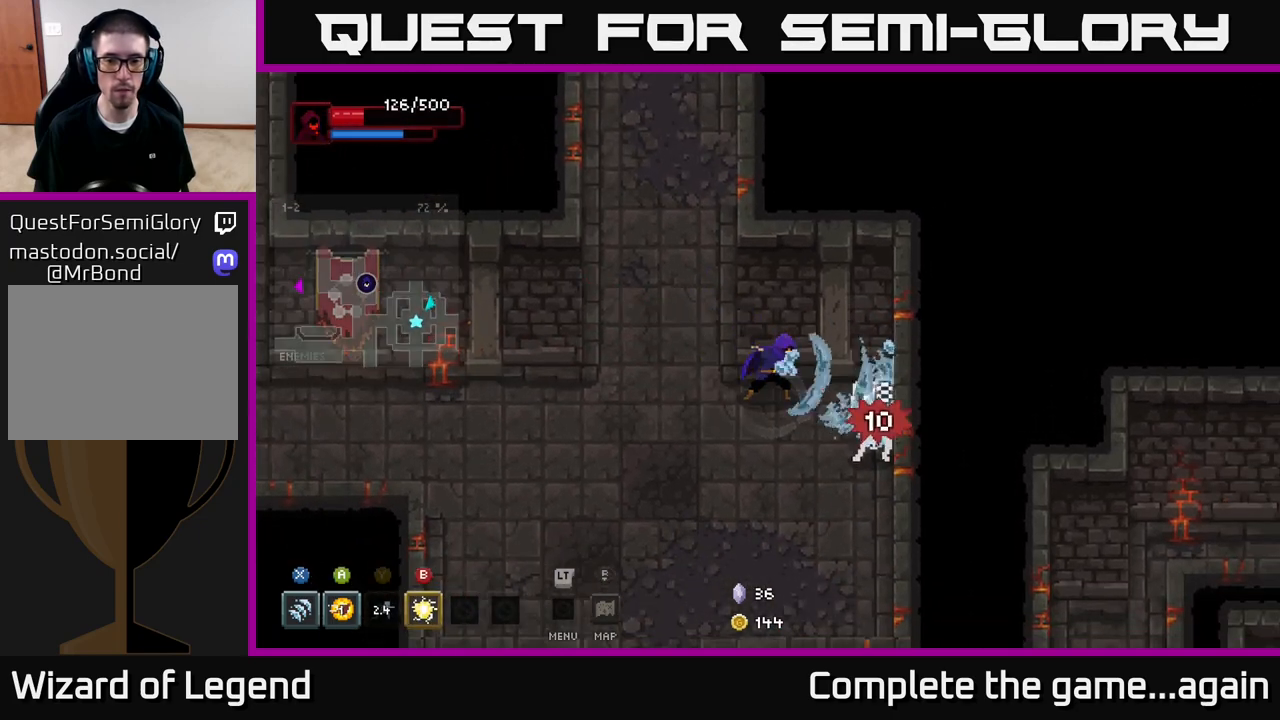
Gameplay with a controller (Xbox layout); each line is a JSON object with the inputs held at the frame after it. "events" lists button and stick changes between this image and that frame as [ms after this image, input, new state], when the widget could be followed in between.
{"buttons": [], "left_stick": "up-left", "right_stick": "center", "events": [[167, "X", "up"], [183, "left_stick", "down-left"], [300, "left_stick", "down"], [467, "left_stick", "up-left"]]}
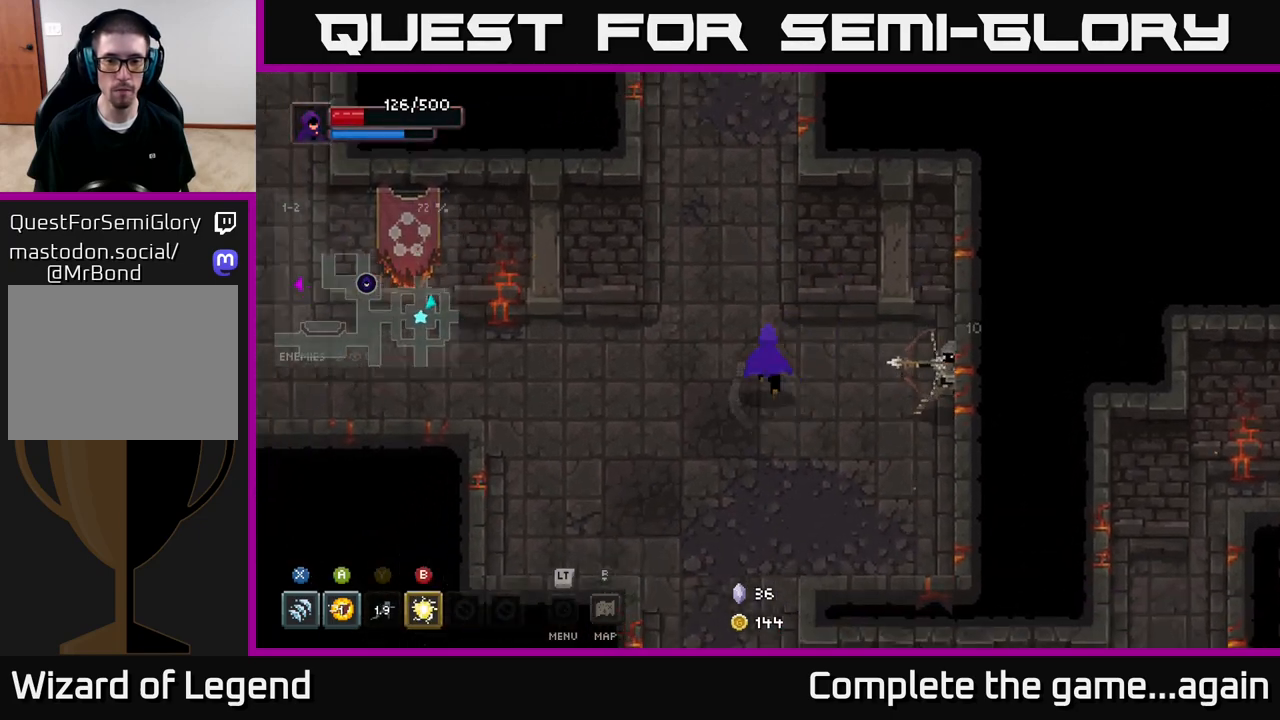
{"buttons": [], "left_stick": "down-right", "right_stick": "center", "events": [[133, "left_stick", "up"], [433, "left_stick", "right"], [500, "left_stick", "down-right"]]}
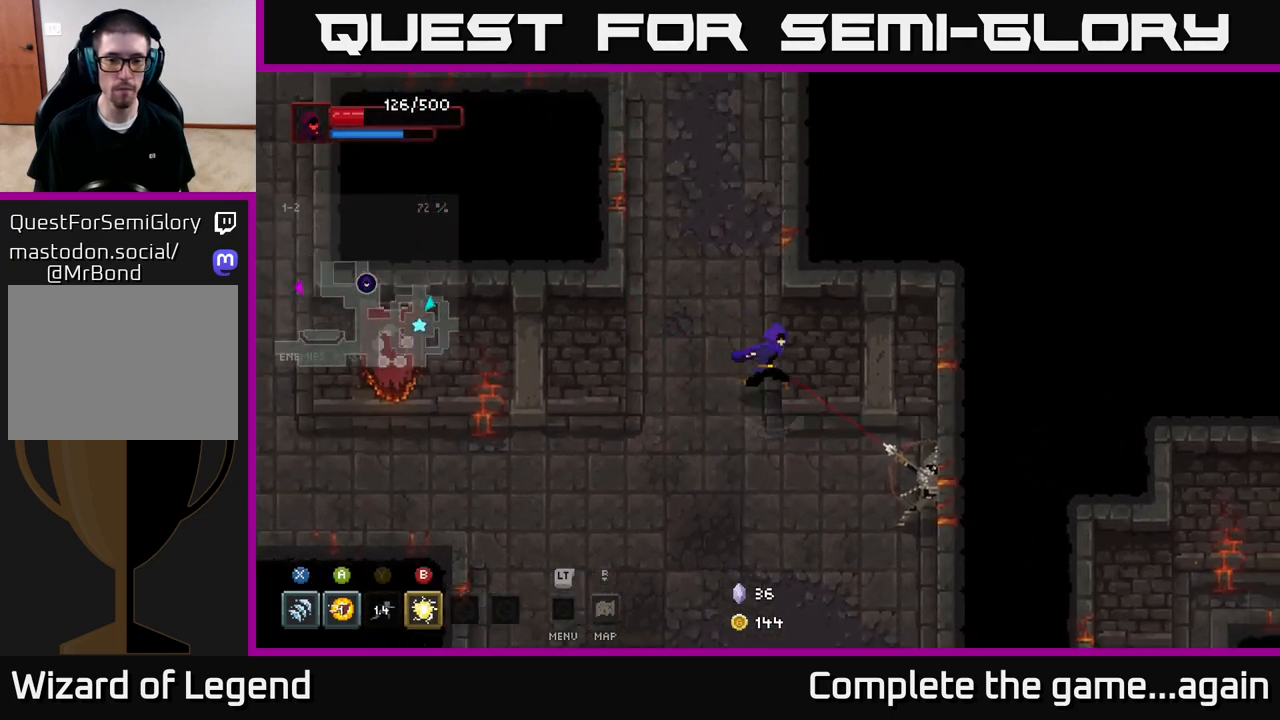
{"buttons": ["X"], "left_stick": "down-right", "right_stick": "center", "events": [[200, "X", "down"]]}
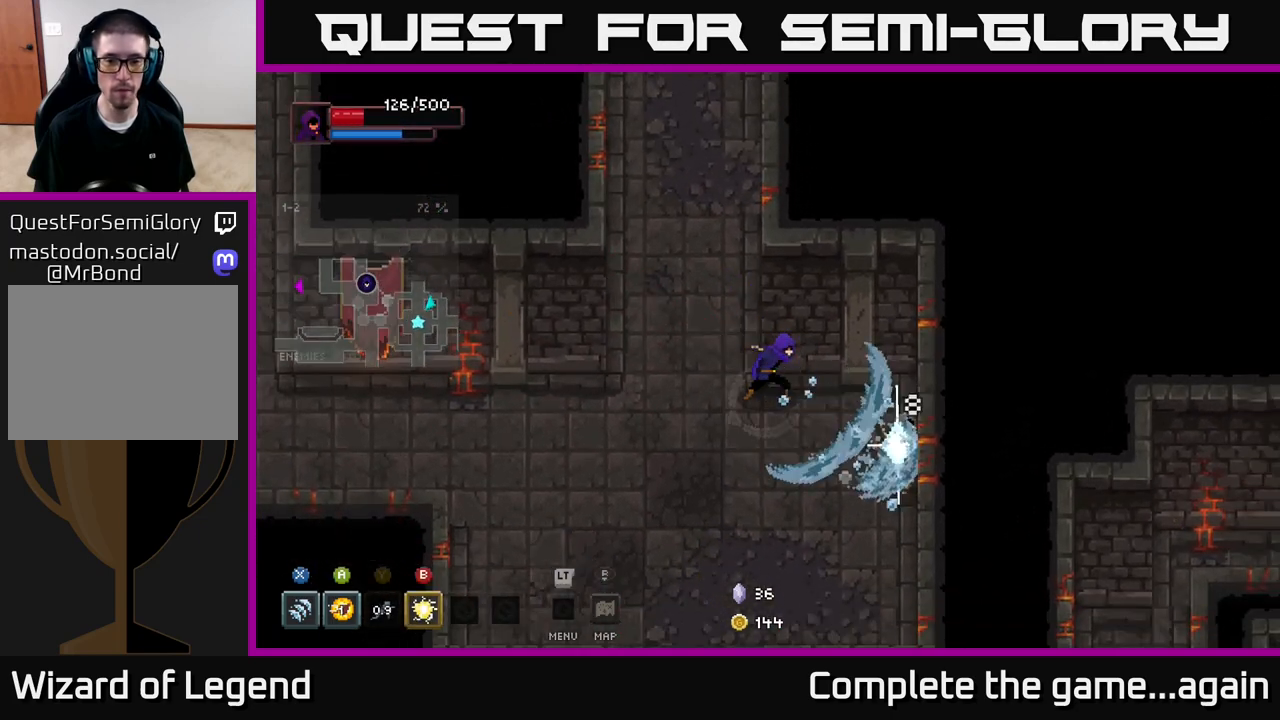
{"buttons": [], "left_stick": "up", "right_stick": "center", "events": [[50, "left_stick", "left"], [67, "X", "up"], [183, "left_stick", "up-left"], [283, "left_stick", "up"]]}
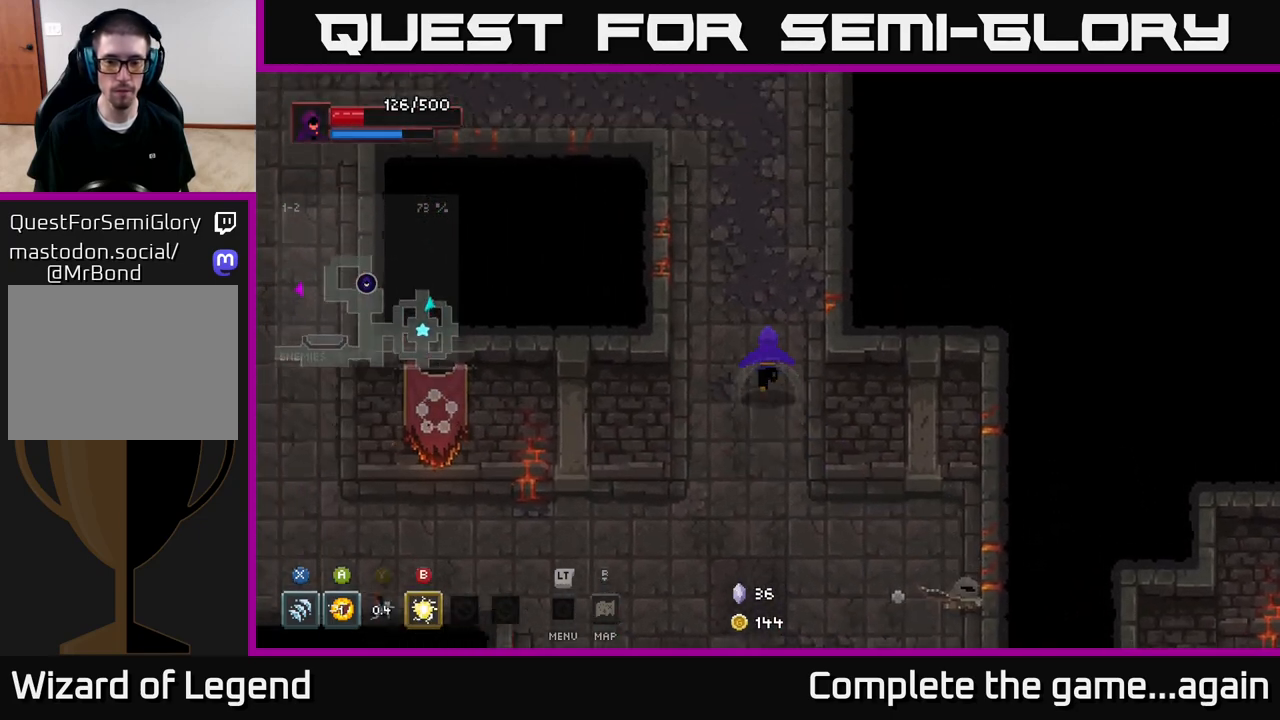
{"buttons": [], "left_stick": "up", "right_stick": "center", "events": []}
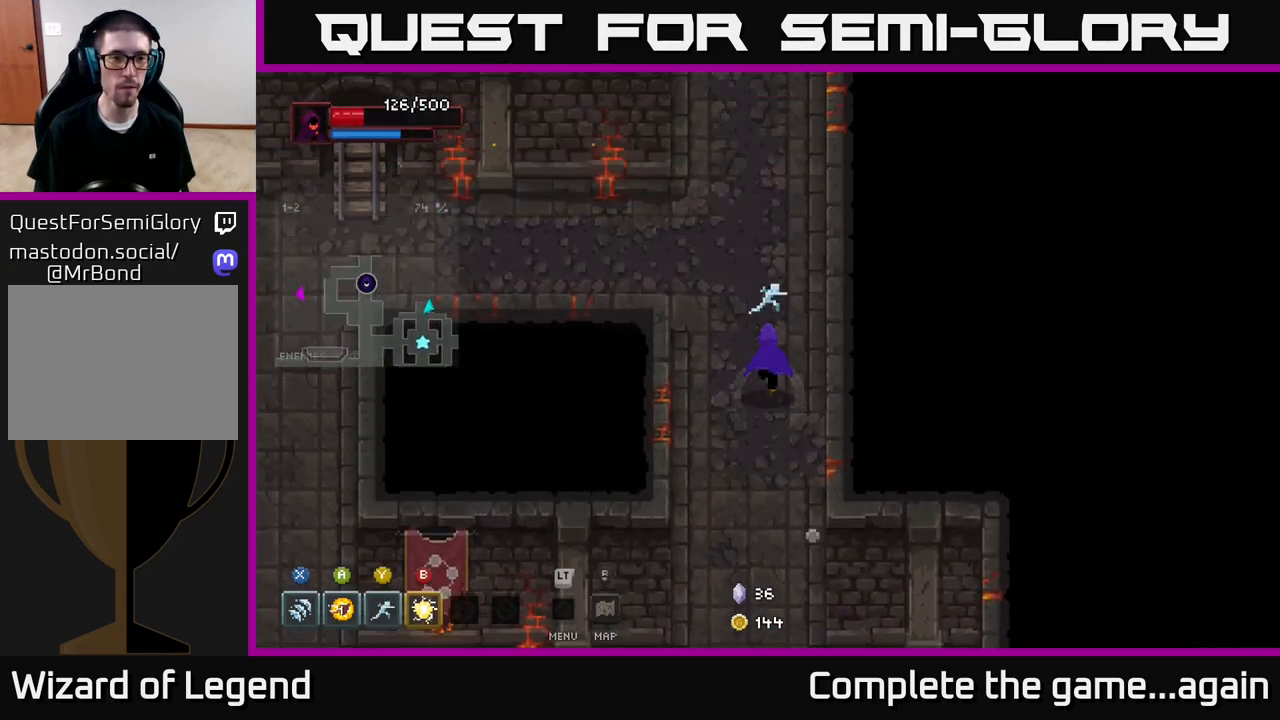
{"buttons": [], "left_stick": "up", "right_stick": "center", "events": []}
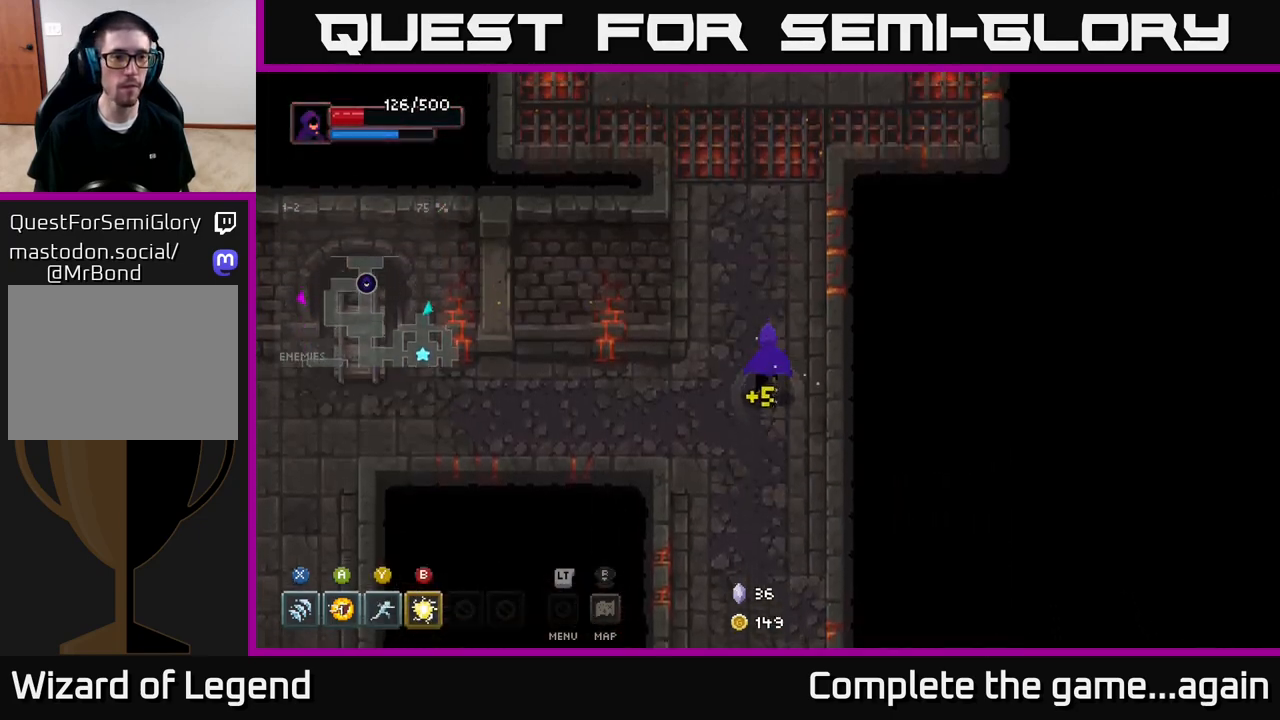
{"buttons": [], "left_stick": "up", "right_stick": "center", "events": []}
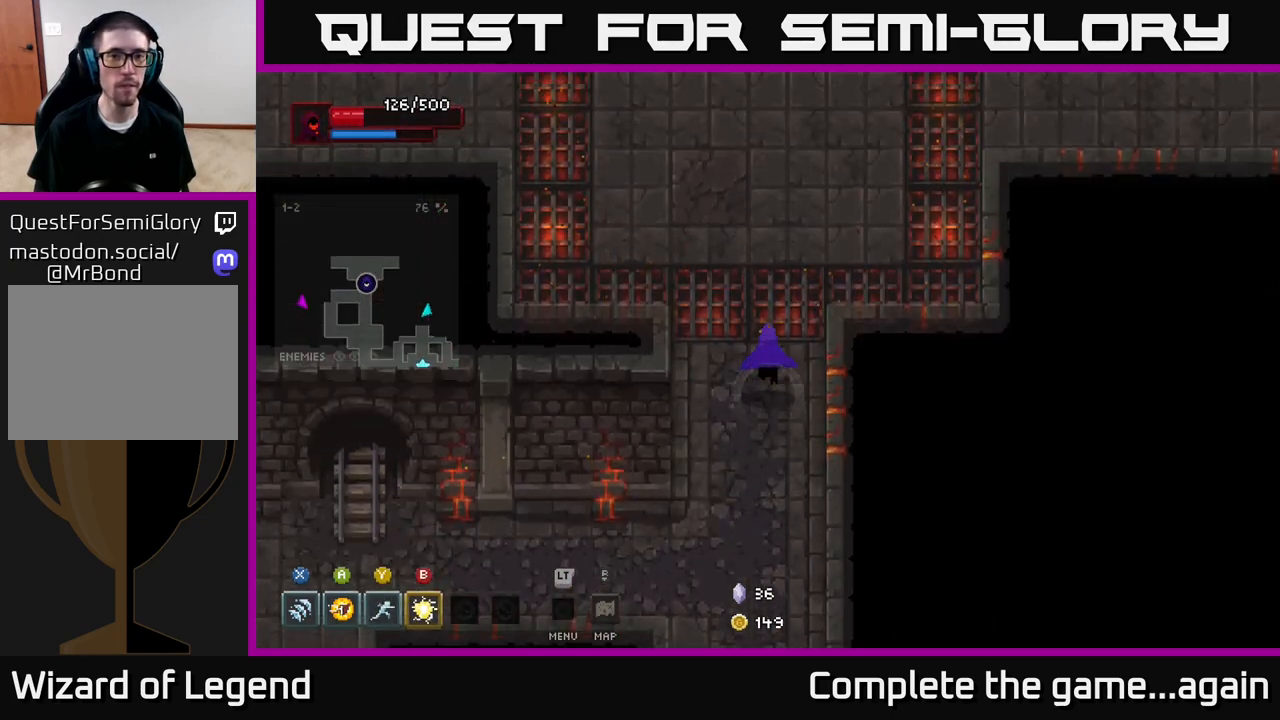
{"buttons": [], "left_stick": "up", "right_stick": "center", "events": []}
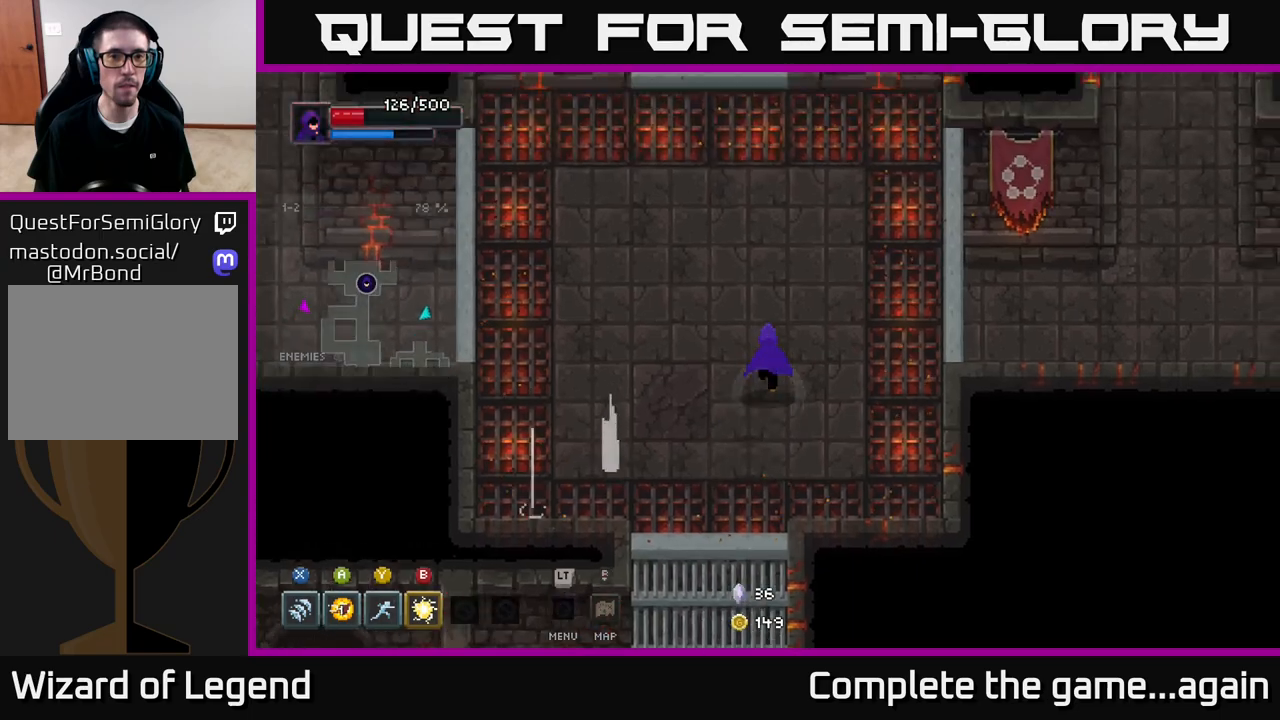
{"buttons": [], "left_stick": "right", "right_stick": "center", "events": [[250, "left_stick", "left"], [333, "left_stick", "down"], [433, "left_stick", "right"]]}
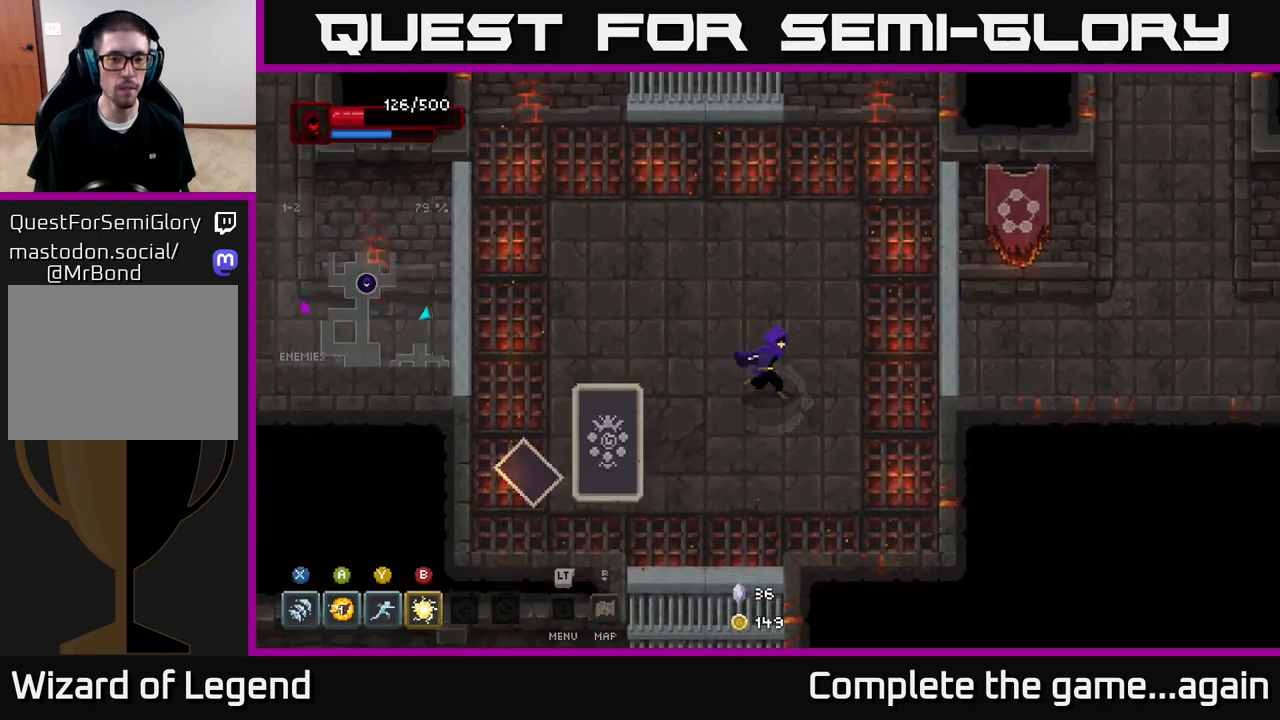
{"buttons": ["Y"], "left_stick": "down-left", "right_stick": "center", "events": [[217, "left_stick", "up"], [267, "left_stick", "left"], [350, "left_stick", "down-left"], [483, "Y", "down"]]}
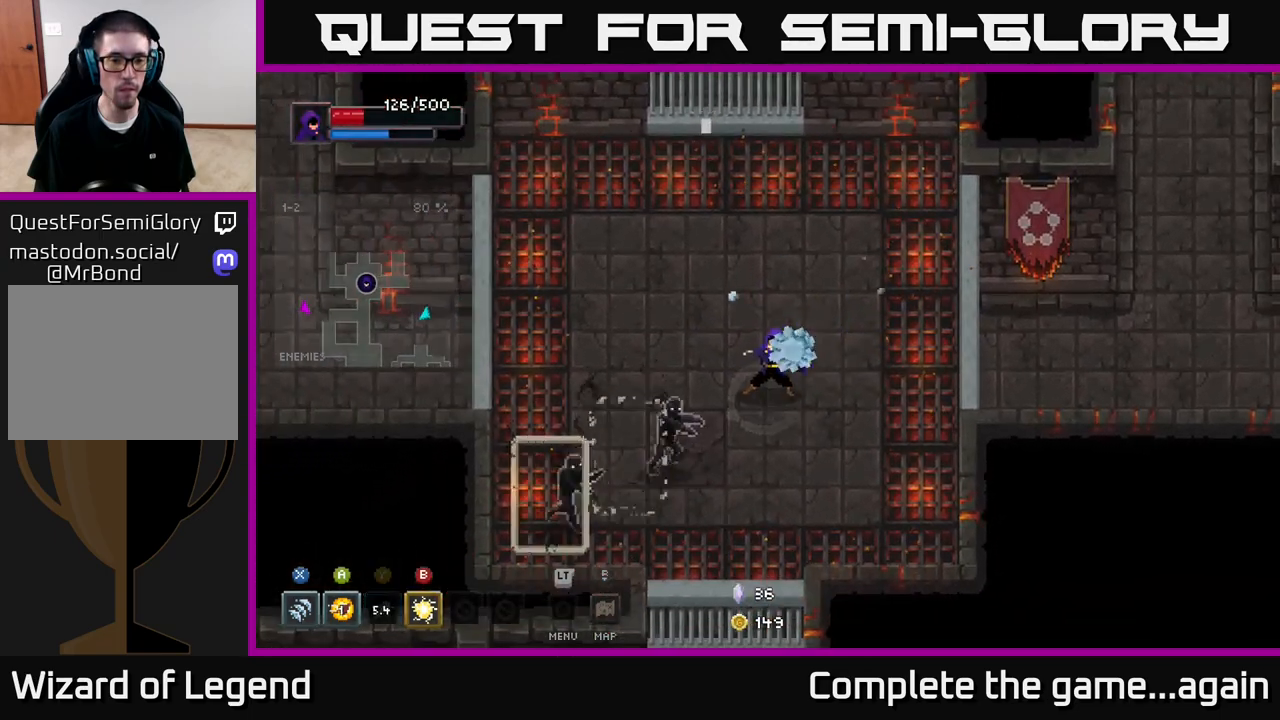
{"buttons": [], "left_stick": "right", "right_stick": "center", "events": [[100, "Y", "up"], [417, "left_stick", "right"]]}
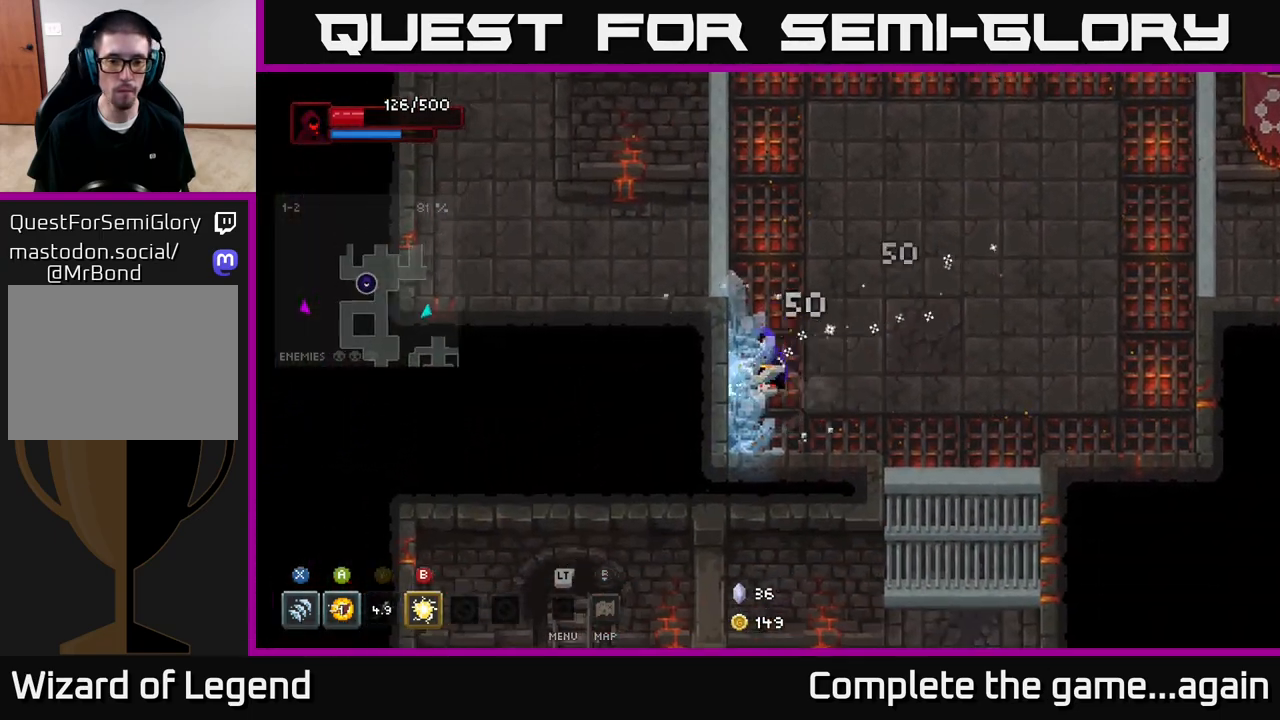
{"buttons": [], "left_stick": "up-right", "right_stick": "center", "events": [[133, "left_stick", "up-right"]]}
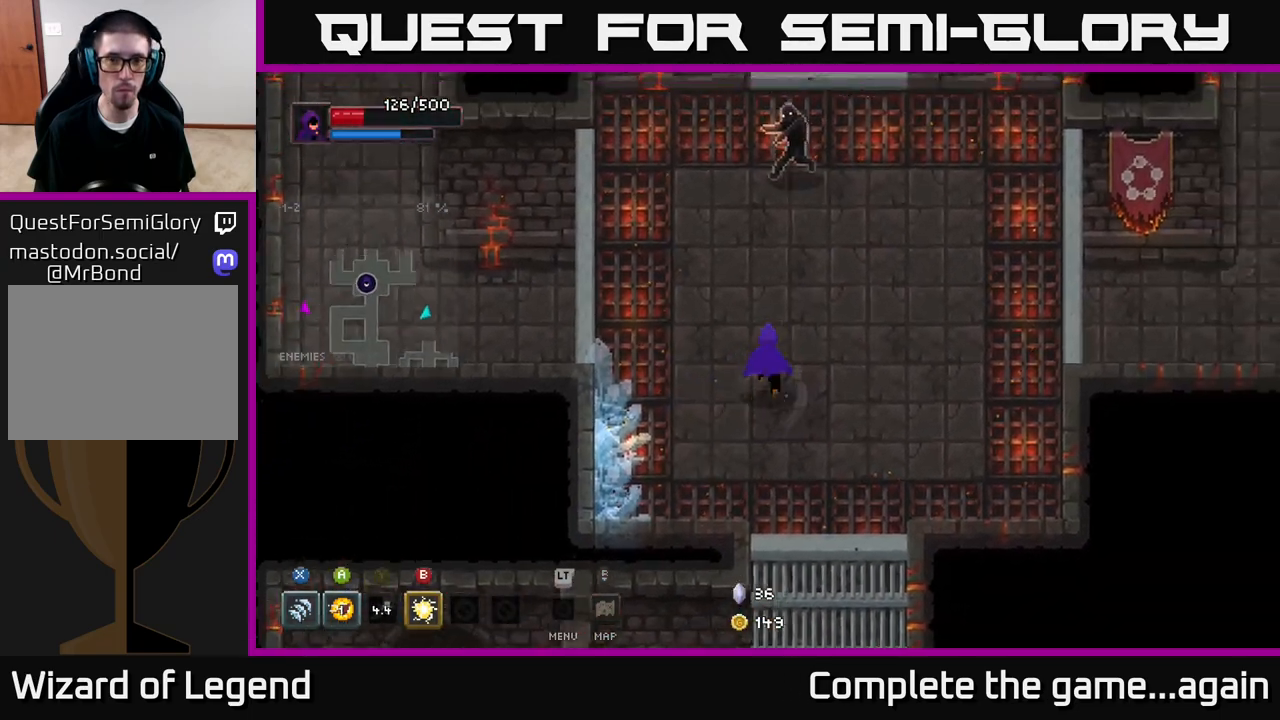
{"buttons": [], "left_stick": "down-right", "right_stick": "center", "events": [[67, "left_stick", "up"], [150, "B", "down"], [267, "B", "up"], [483, "left_stick", "down-right"]]}
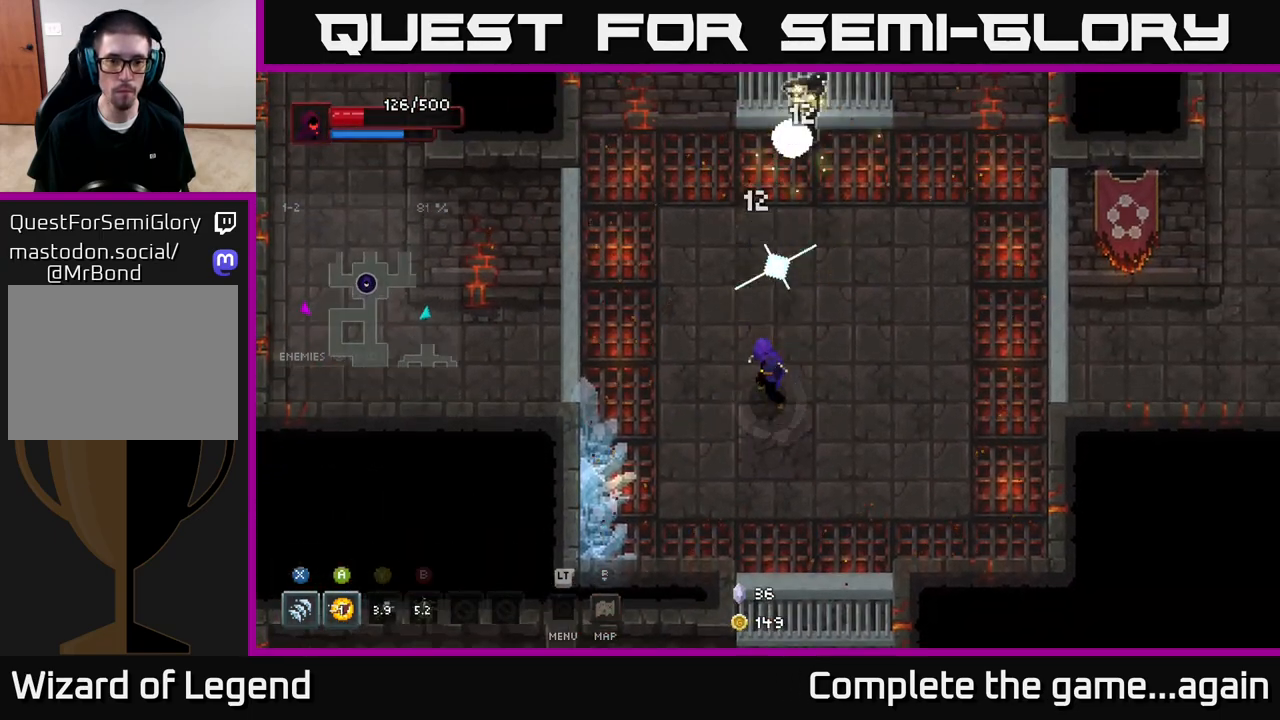
{"buttons": ["X"], "left_stick": "down-left", "right_stick": "center", "events": [[67, "left_stick", "down-left"], [250, "X", "down"]]}
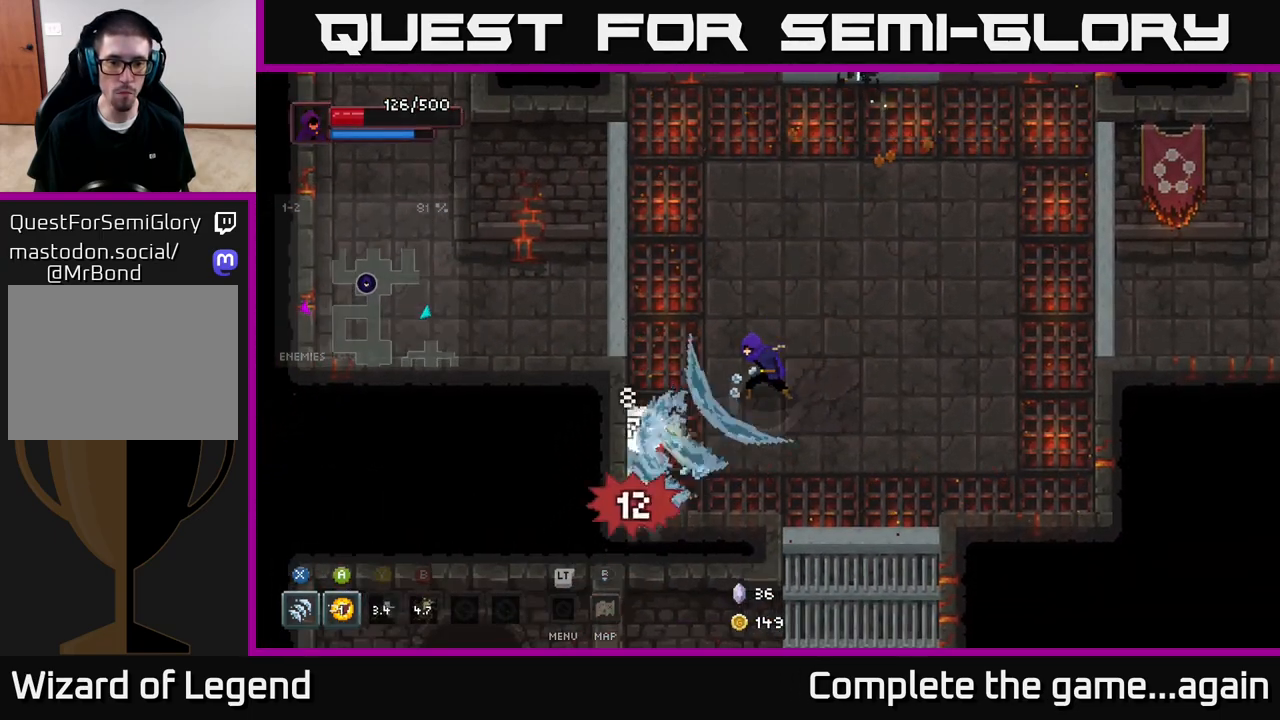
{"buttons": ["X"], "left_stick": "down-left", "right_stick": "center", "events": [[150, "X", "up"], [267, "X", "down"]]}
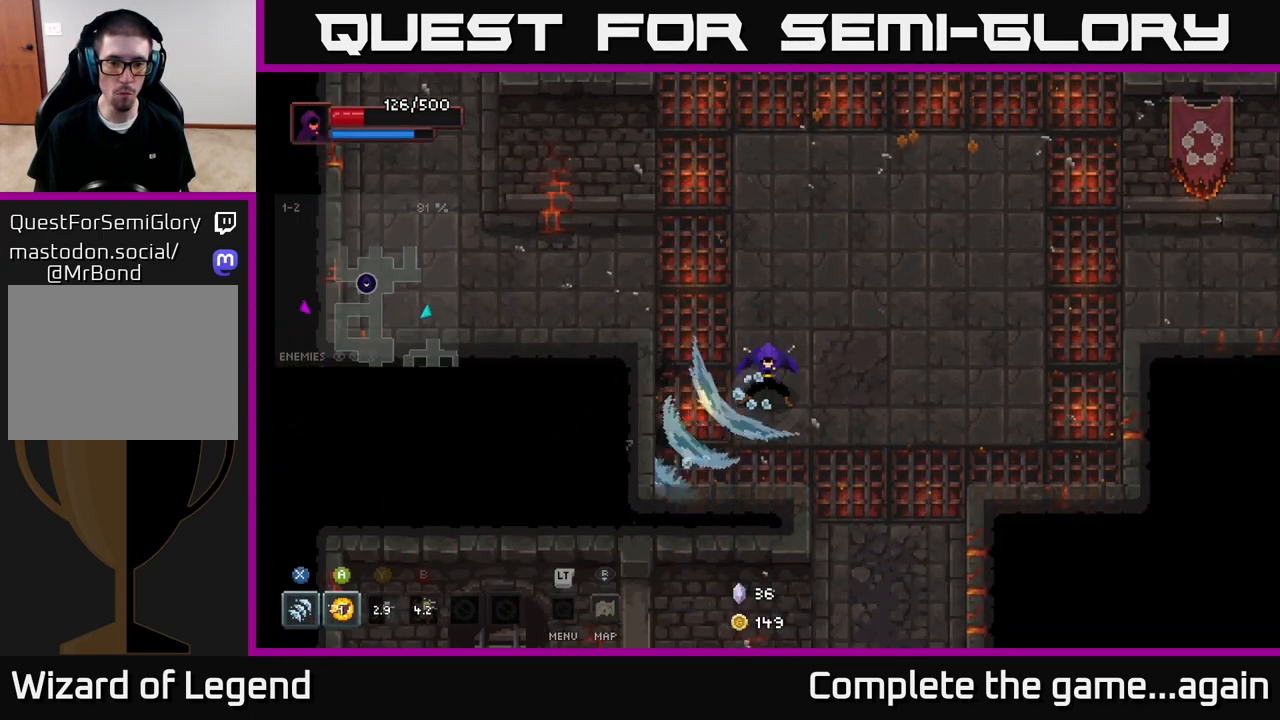
{"buttons": [], "left_stick": "up-left", "right_stick": "center", "events": [[117, "left_stick", "center"], [200, "X", "up"], [250, "left_stick", "right"], [317, "left_stick", "up"], [367, "left_stick", "up-left"]]}
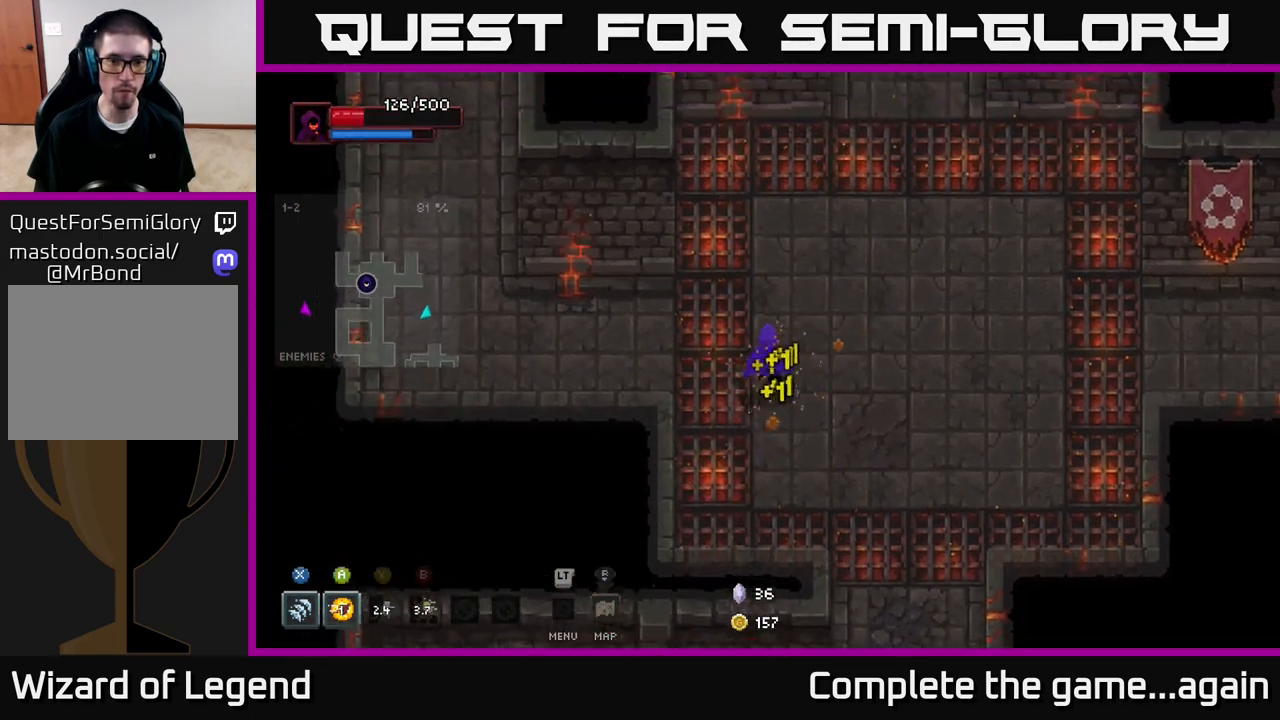
{"buttons": [], "left_stick": "left", "right_stick": "center", "events": [[167, "left_stick", "left"]]}
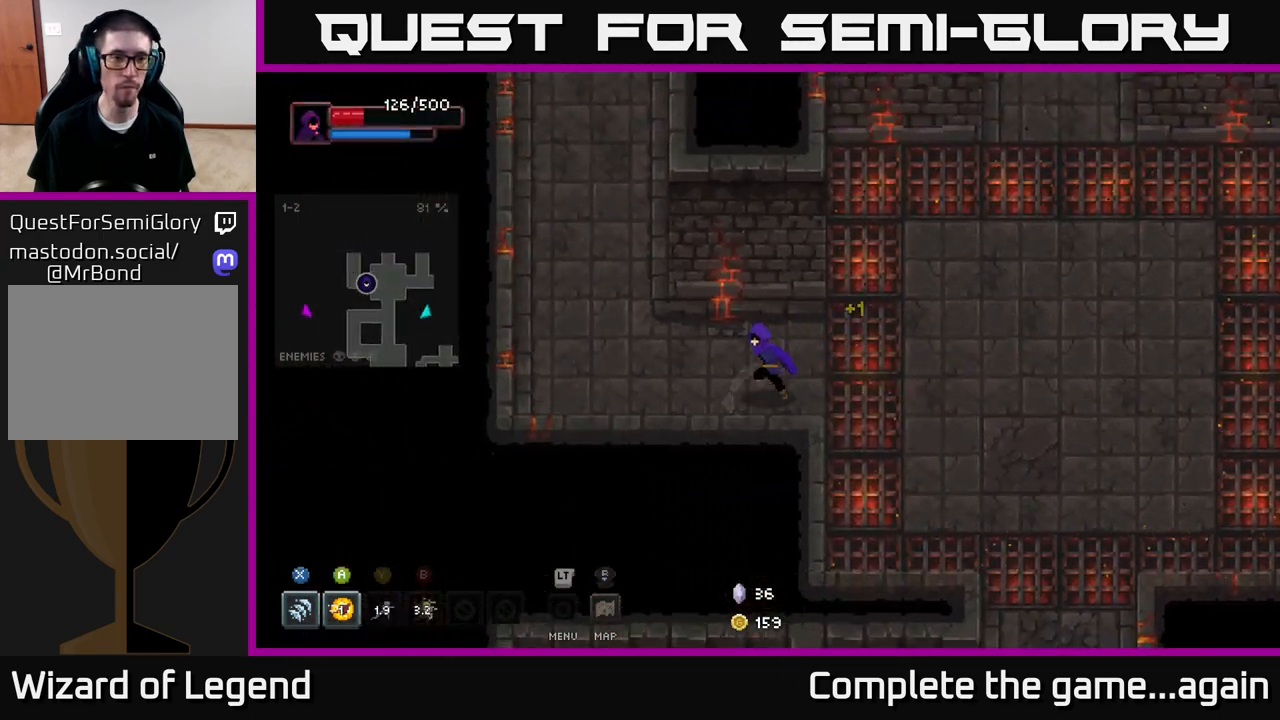
{"buttons": [], "left_stick": "up-left", "right_stick": "center", "events": [[200, "left_stick", "up-left"]]}
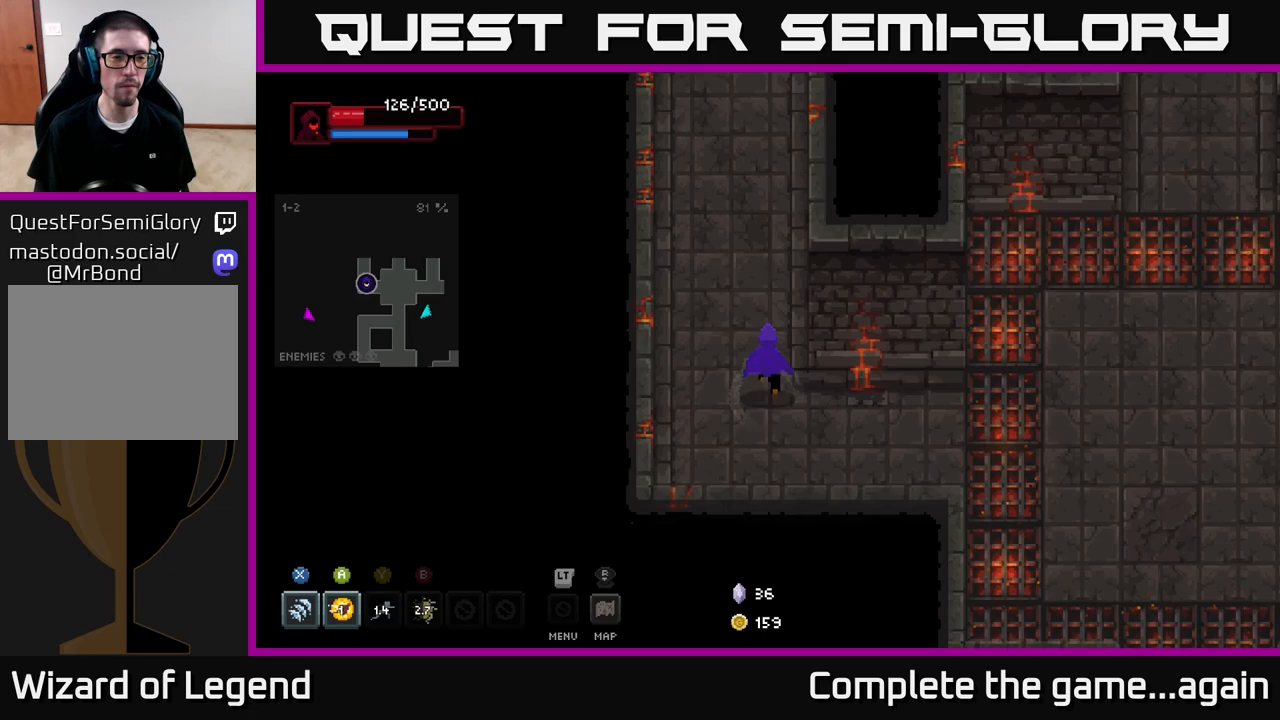
{"buttons": [], "left_stick": "up", "right_stick": "center", "events": [[67, "left_stick", "up"]]}
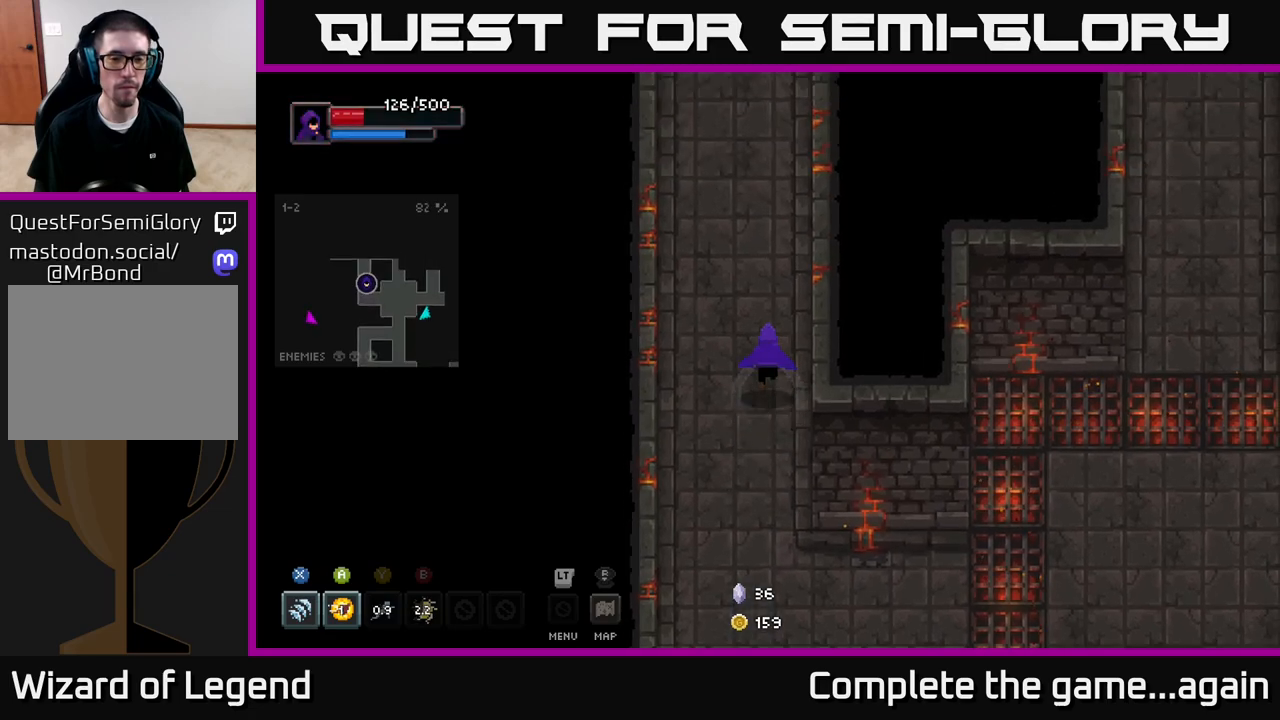
{"buttons": [], "left_stick": "up", "right_stick": "center", "events": []}
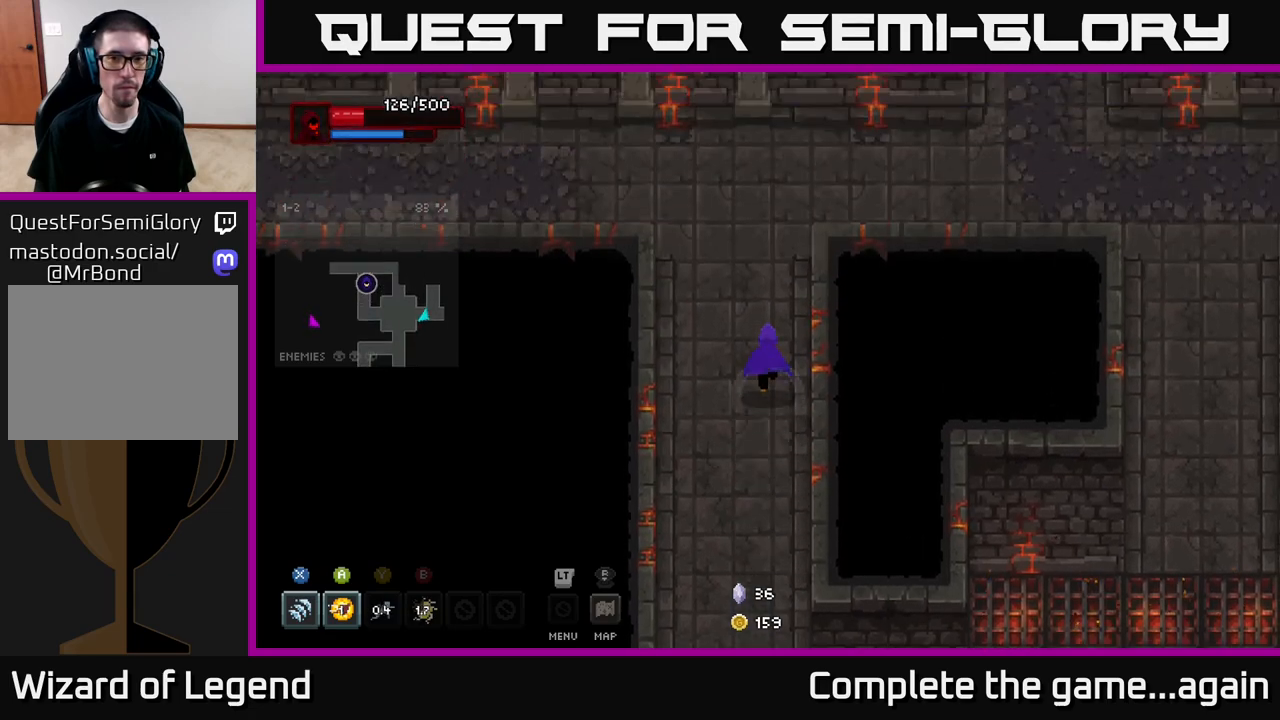
{"buttons": [], "left_stick": "right", "right_stick": "center", "events": [[367, "left_stick", "up-right"], [500, "left_stick", "right"]]}
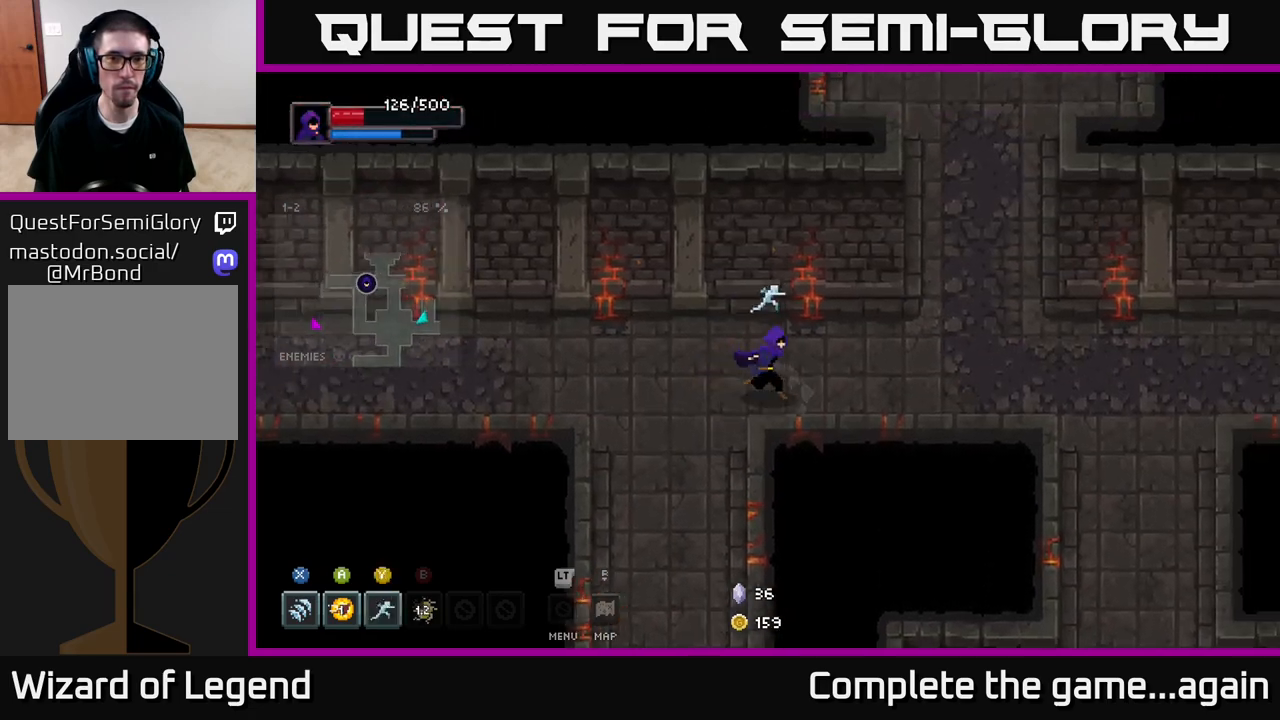
{"buttons": [], "left_stick": "right", "right_stick": "center", "events": []}
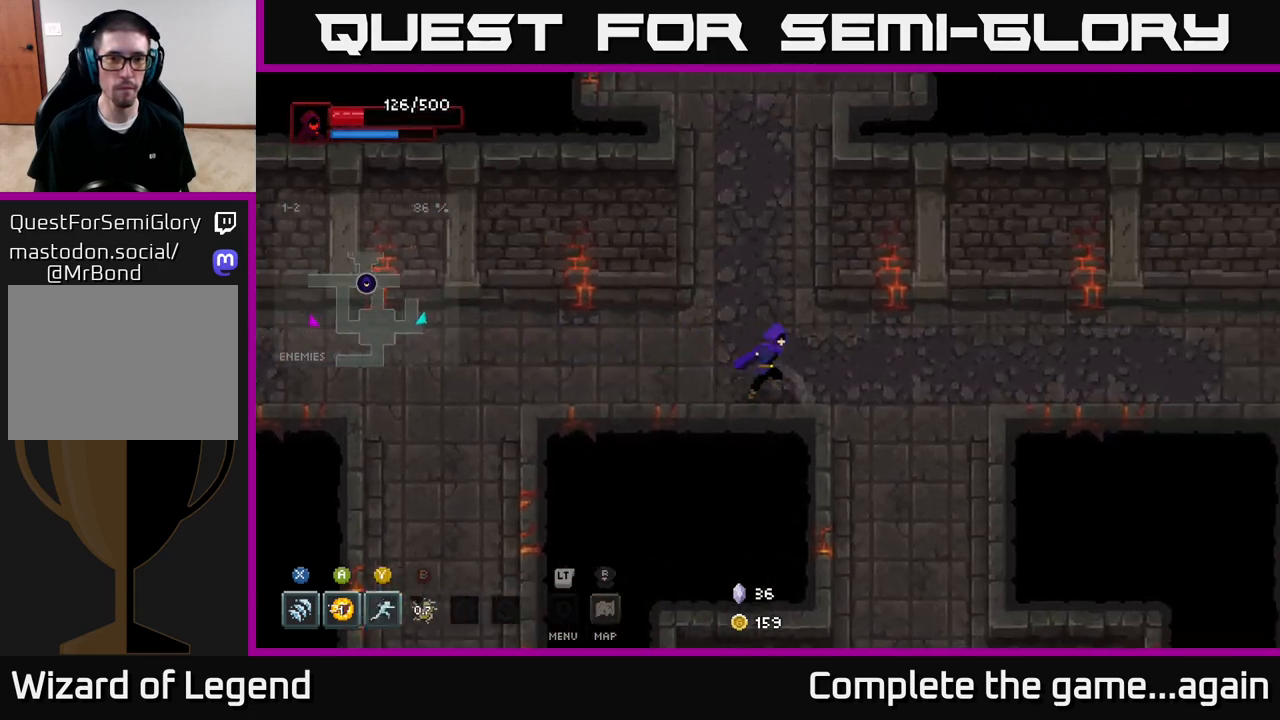
{"buttons": [], "left_stick": "right", "right_stick": "center", "events": []}
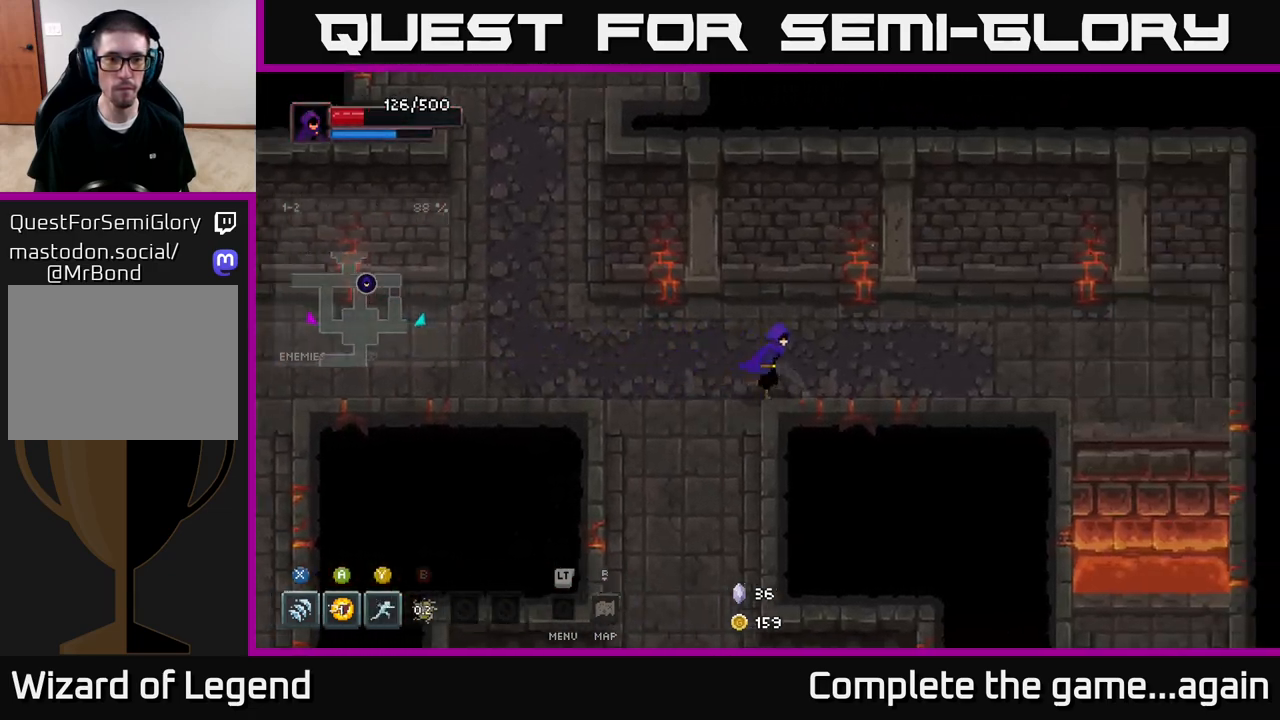
{"buttons": [], "left_stick": "right", "right_stick": "center", "events": []}
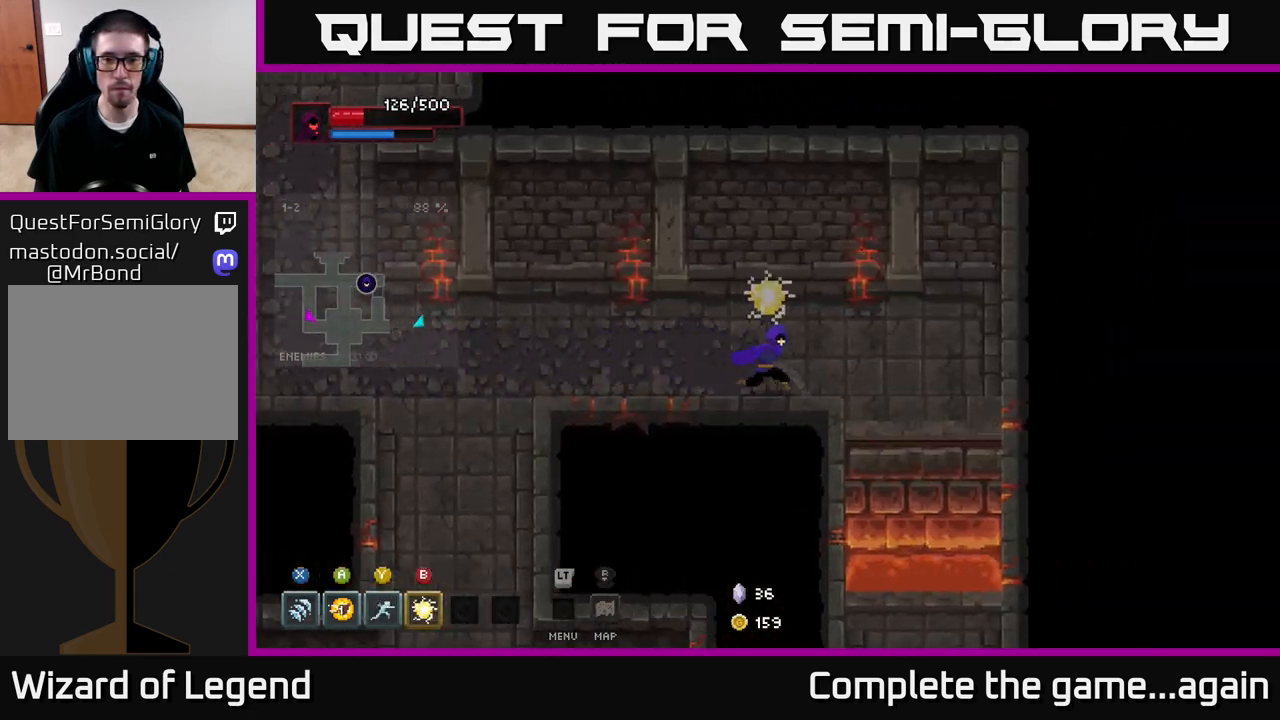
{"buttons": ["A"], "left_stick": "down", "right_stick": "center", "events": [[300, "left_stick", "down"], [400, "A", "down"]]}
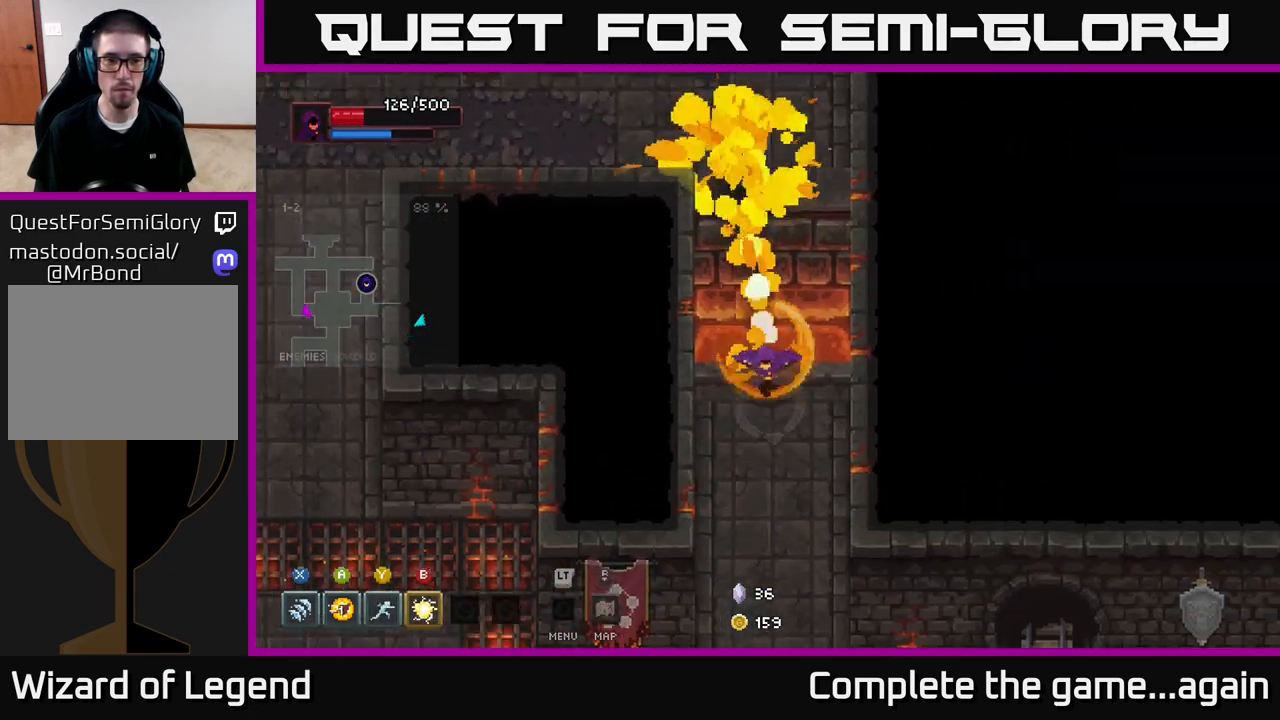
{"buttons": [], "left_stick": "down", "right_stick": "center", "events": [[33, "A", "up"]]}
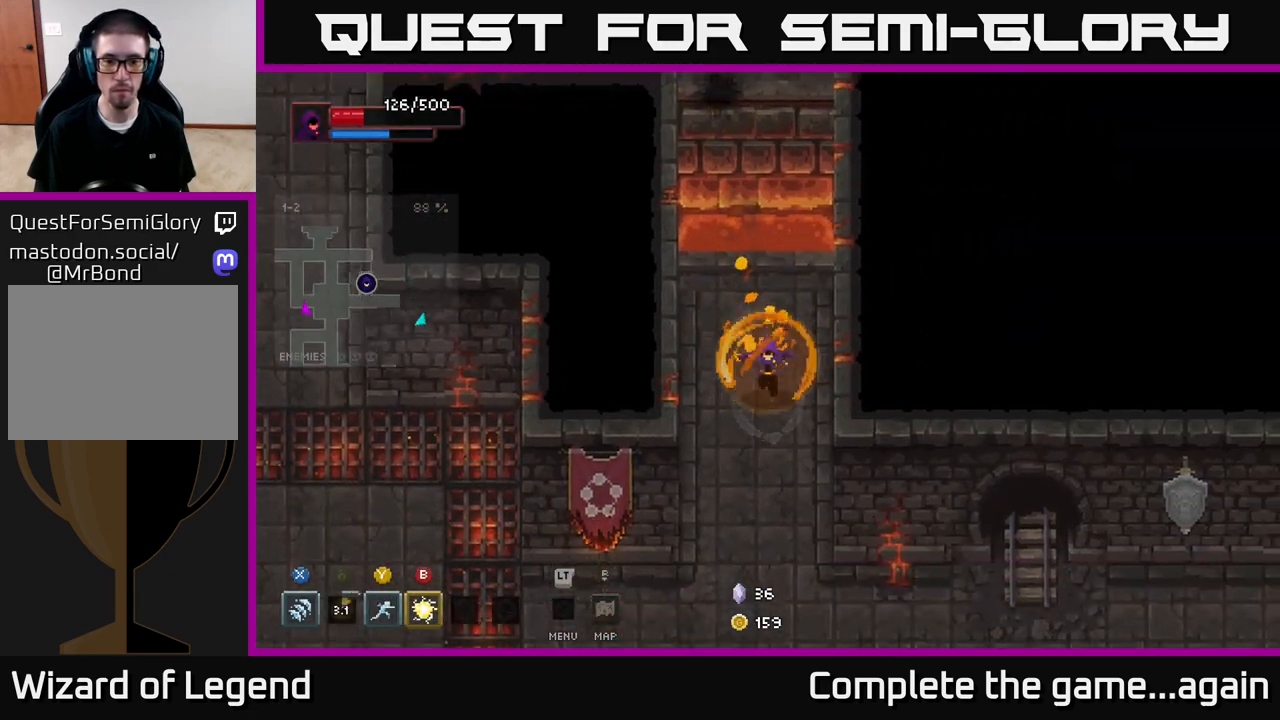
{"buttons": [], "left_stick": "down", "right_stick": "center", "events": []}
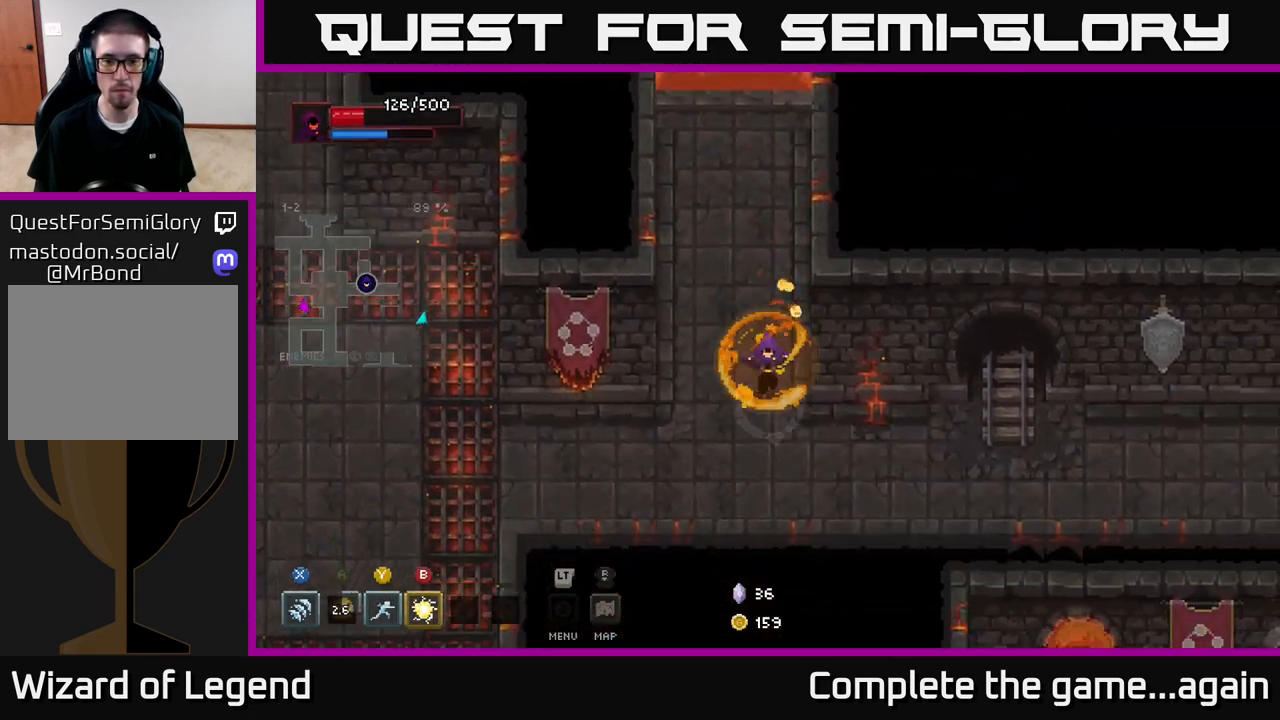
{"buttons": [], "left_stick": "right", "right_stick": "center", "events": [[167, "left_stick", "down-right"], [317, "left_stick", "right"]]}
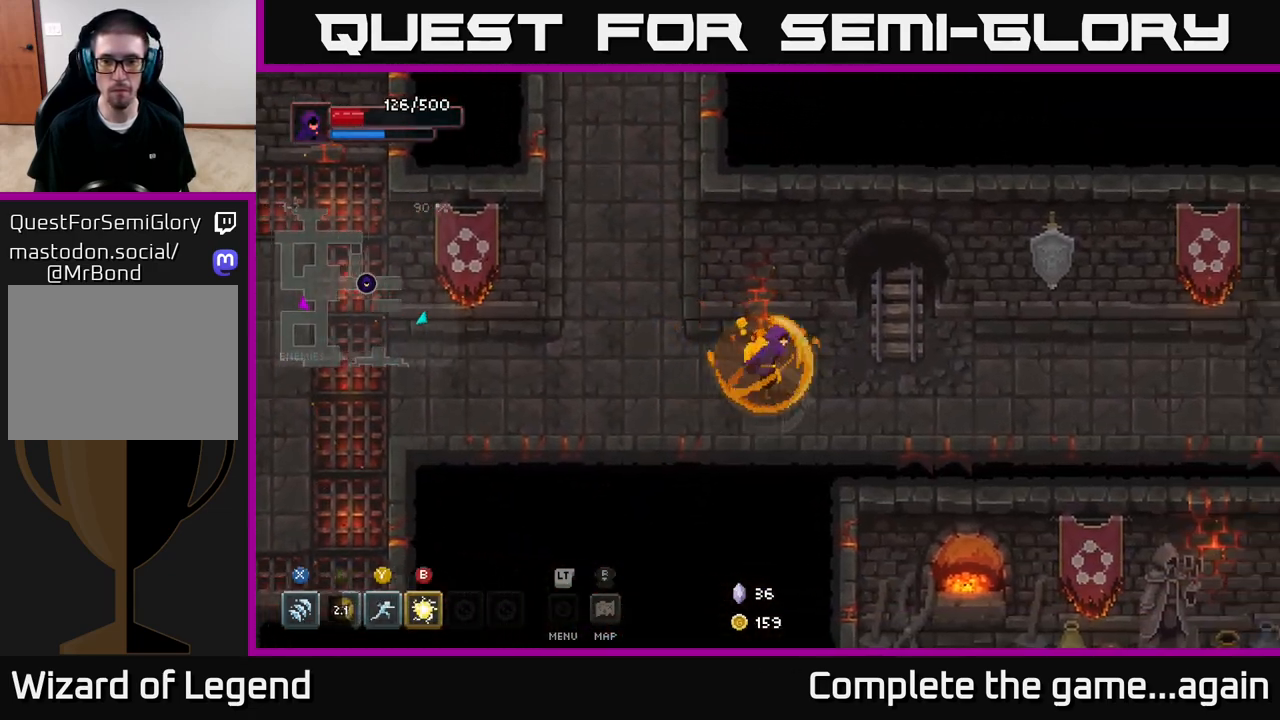
{"buttons": [], "left_stick": "right", "right_stick": "center", "events": []}
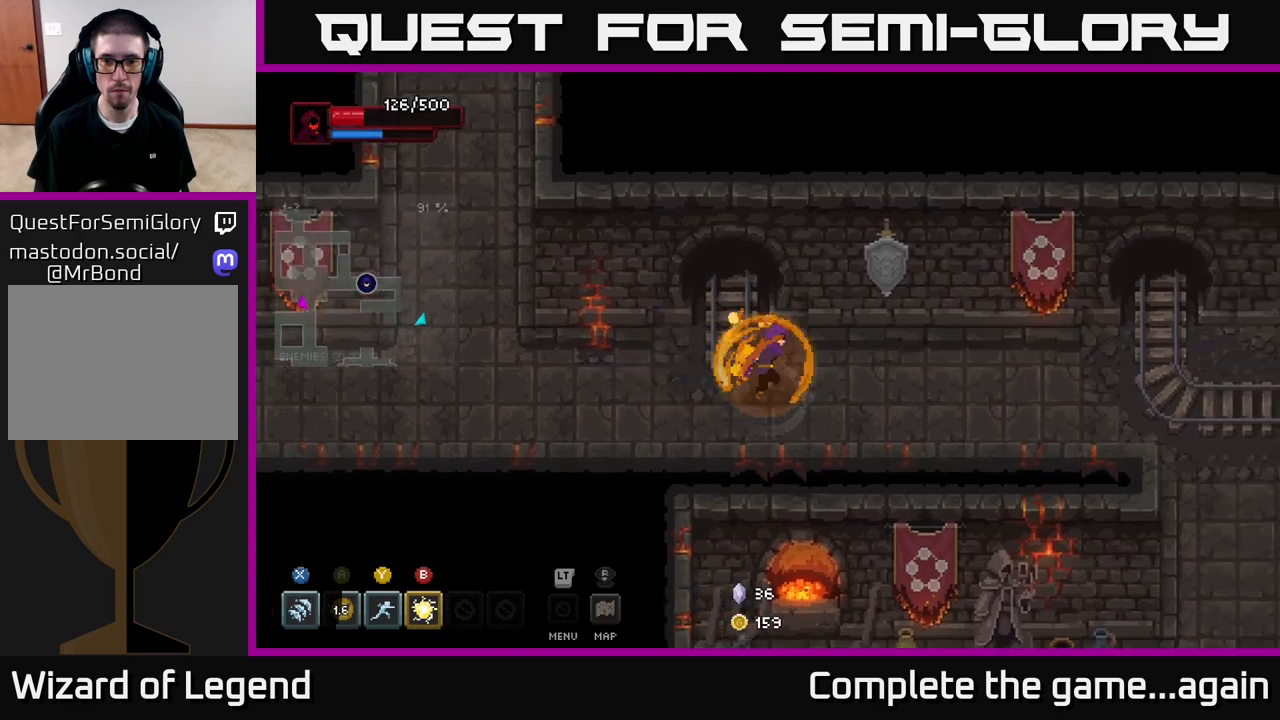
{"buttons": [], "left_stick": "right", "right_stick": "center", "events": []}